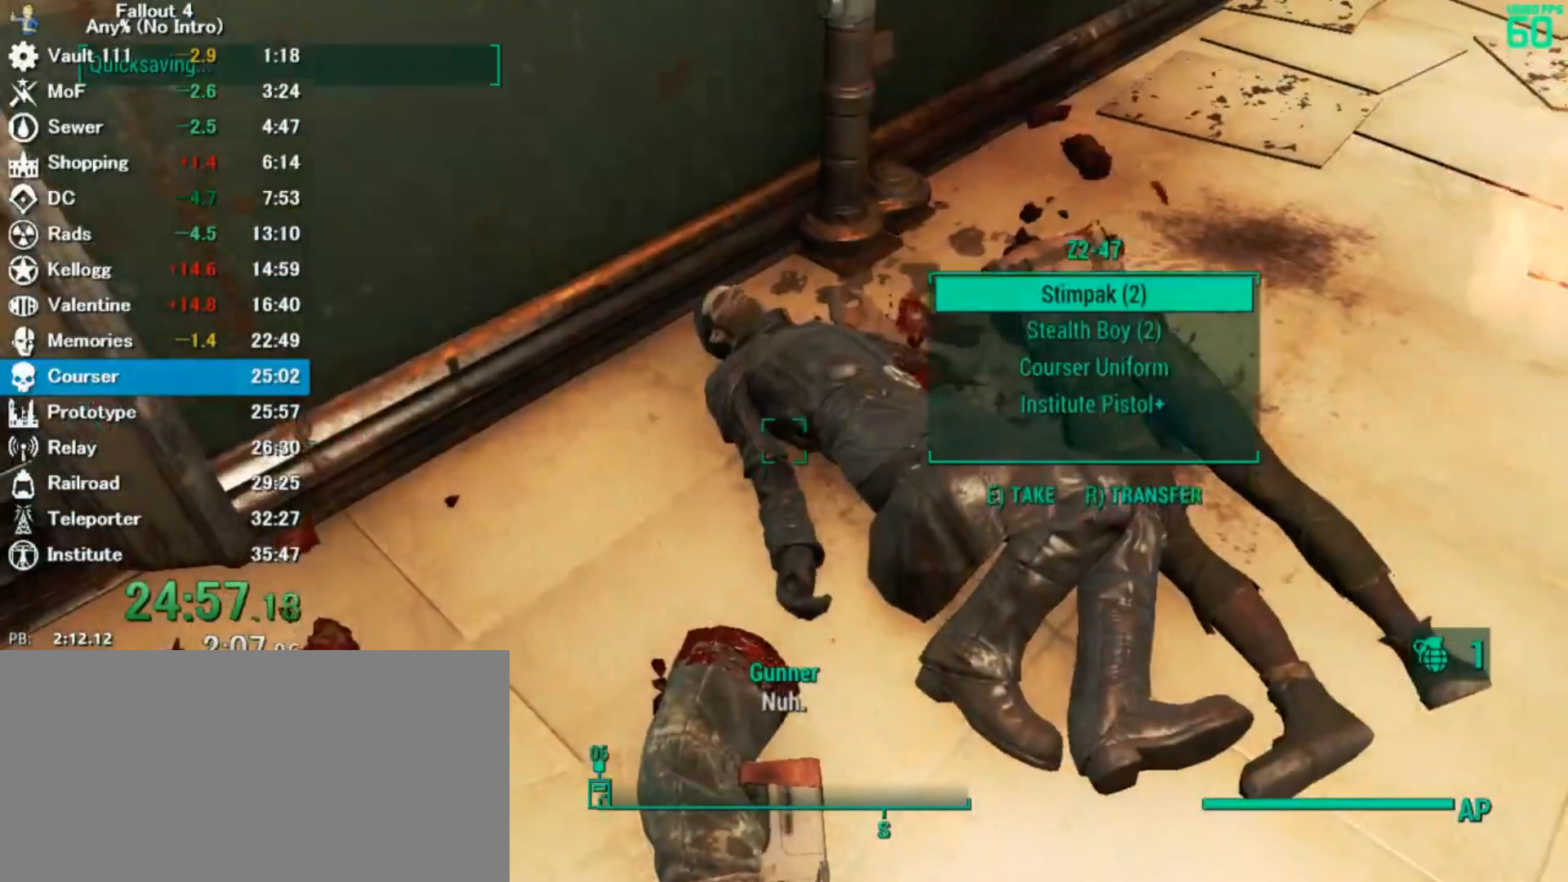
Gameplay with keyboard and mouse; each line is a JSON object with the keys and mouse buttons held at the frame after it. "events" lists presses ("down") and releases ("up") of "0", "3", "4", "5", "6", "7", "8", "9", "a", "alt", "c", "caps_lock", "ctrl", "d", "down", "e", "escape", "f", "f5", "f7", "i", "j", "left", "m", "q", "r", "return", "right", "s", "shift", "space", "t", "tab", "tilde", "up", "v", "w", "x", "z", "mouse_left" and "mouse_right" between this image and that frame as [ms after this image, input, new state], when the widget could be followed in between. "mouse_left", "mouse_right" = the "left", "right" buttons of the "mouse" list. No other keys are recorded. Mouse movement is not recorded.
{"keys": [], "mouse": [], "events": [[67, "escape", "up"]]}
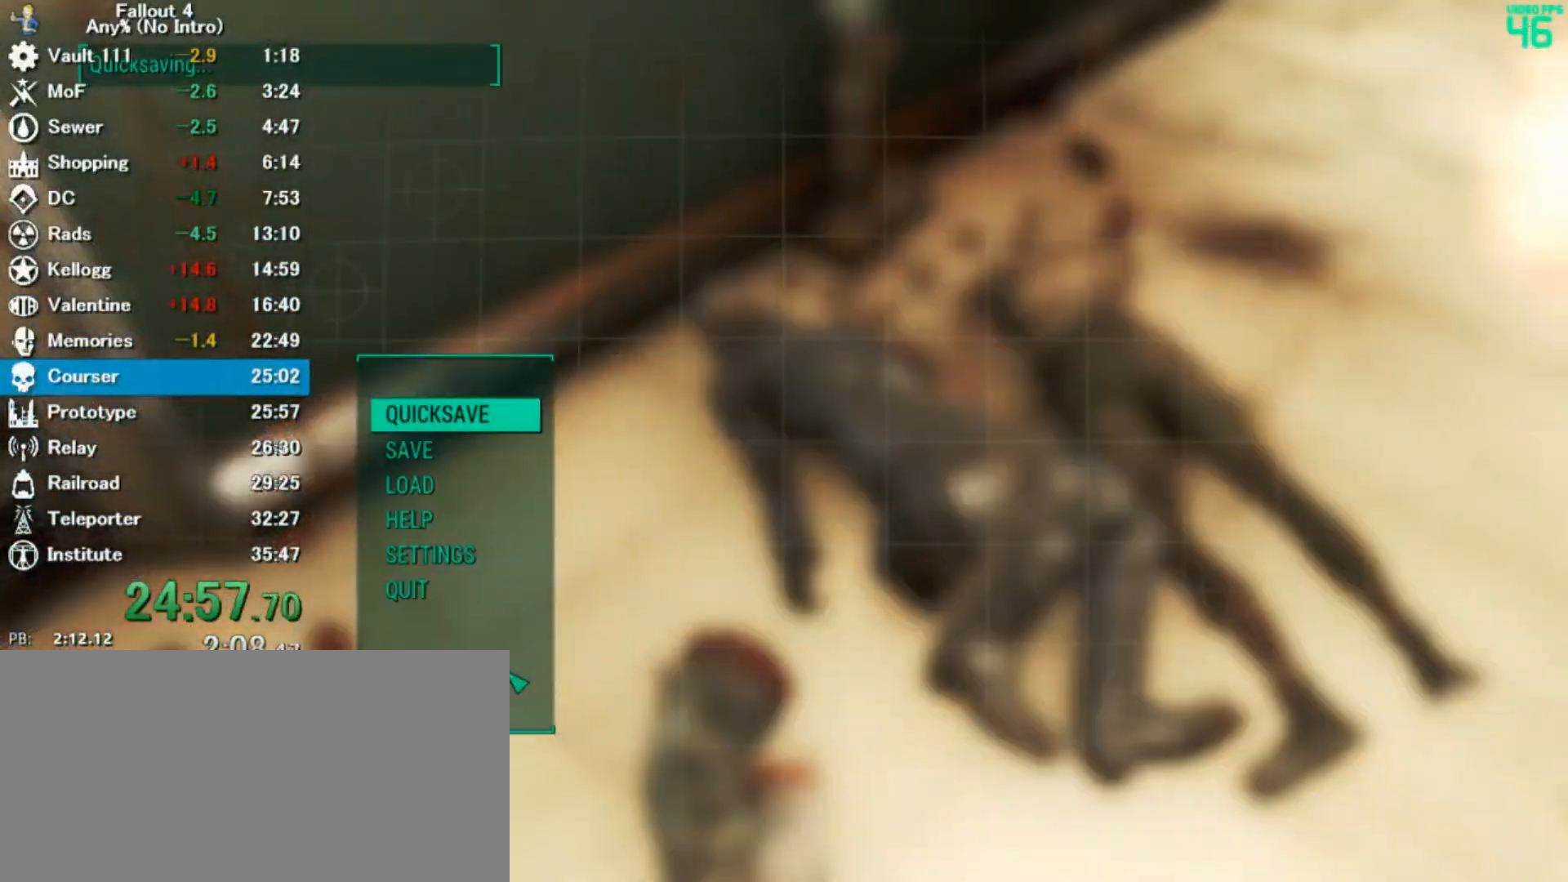
{"keys": [], "mouse": [], "events": []}
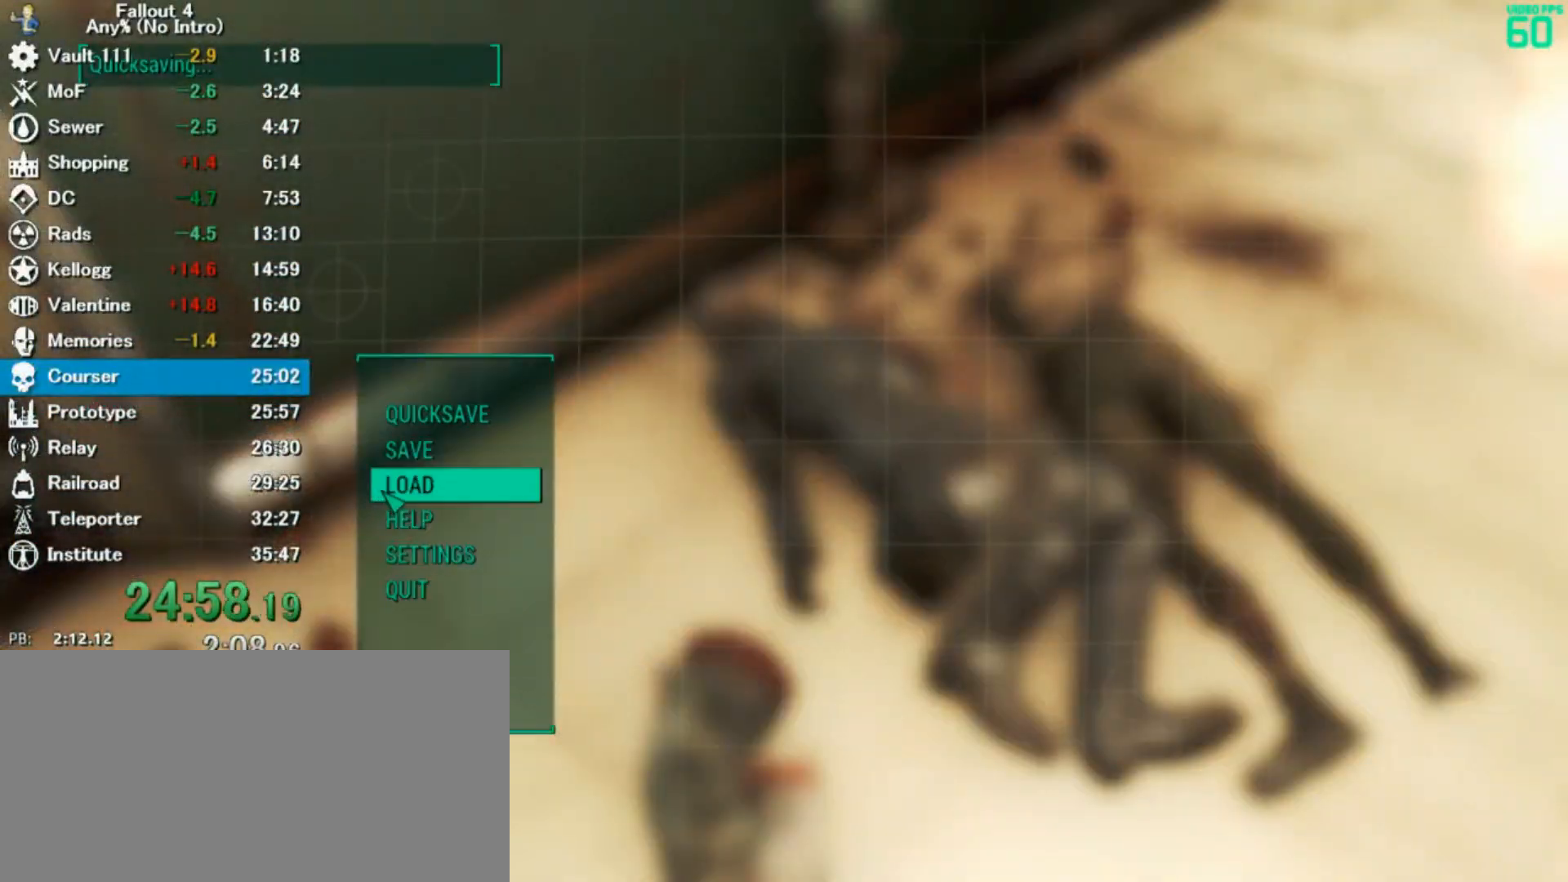
{"keys": [], "mouse": [], "events": []}
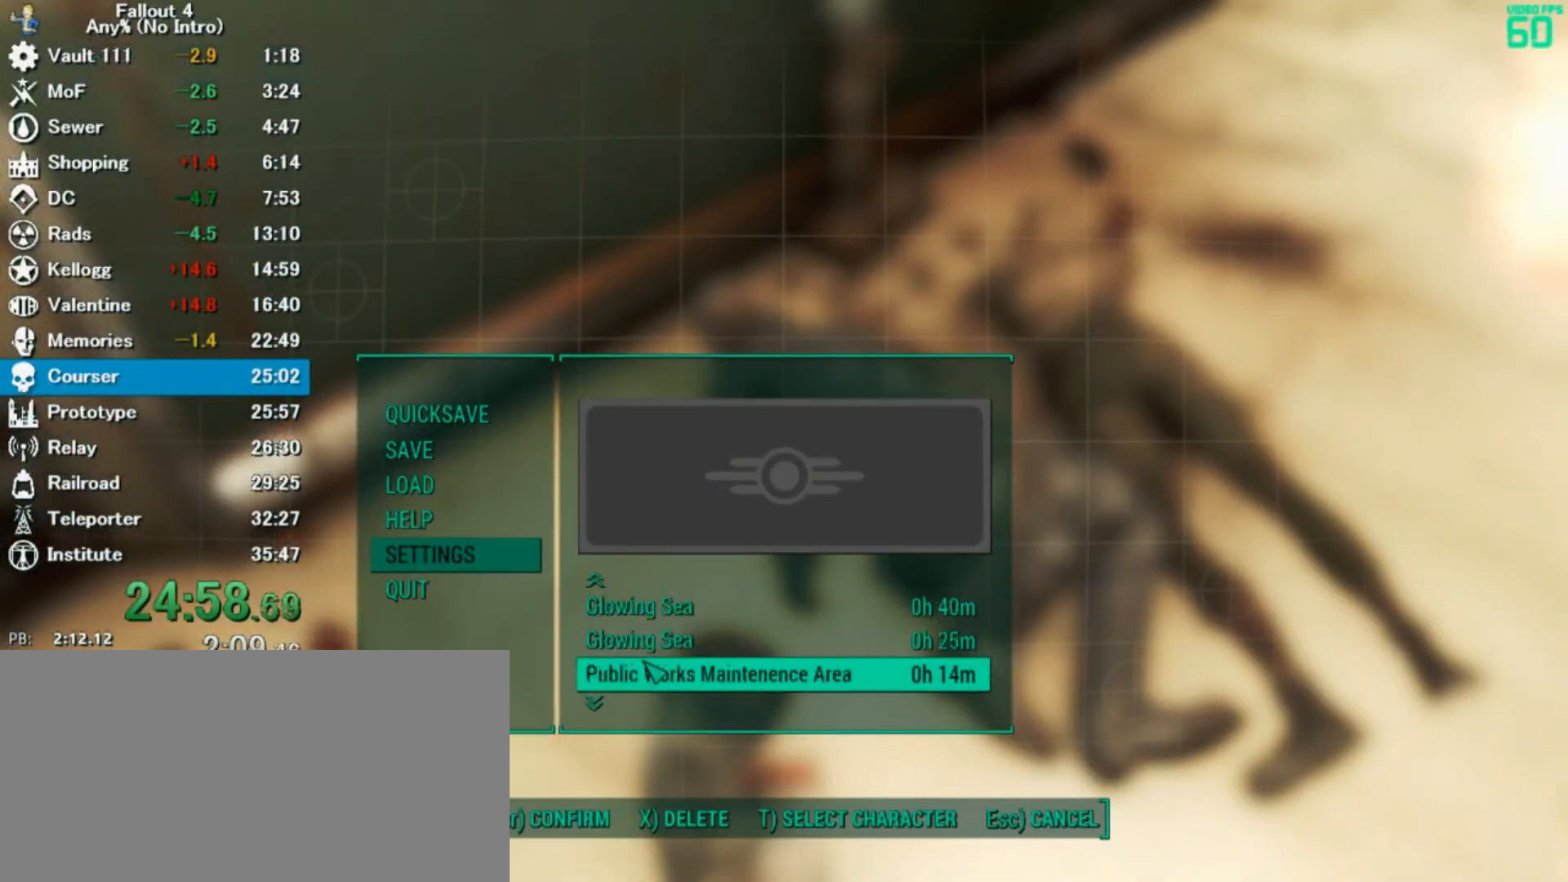
{"keys": ["e"], "mouse": []}
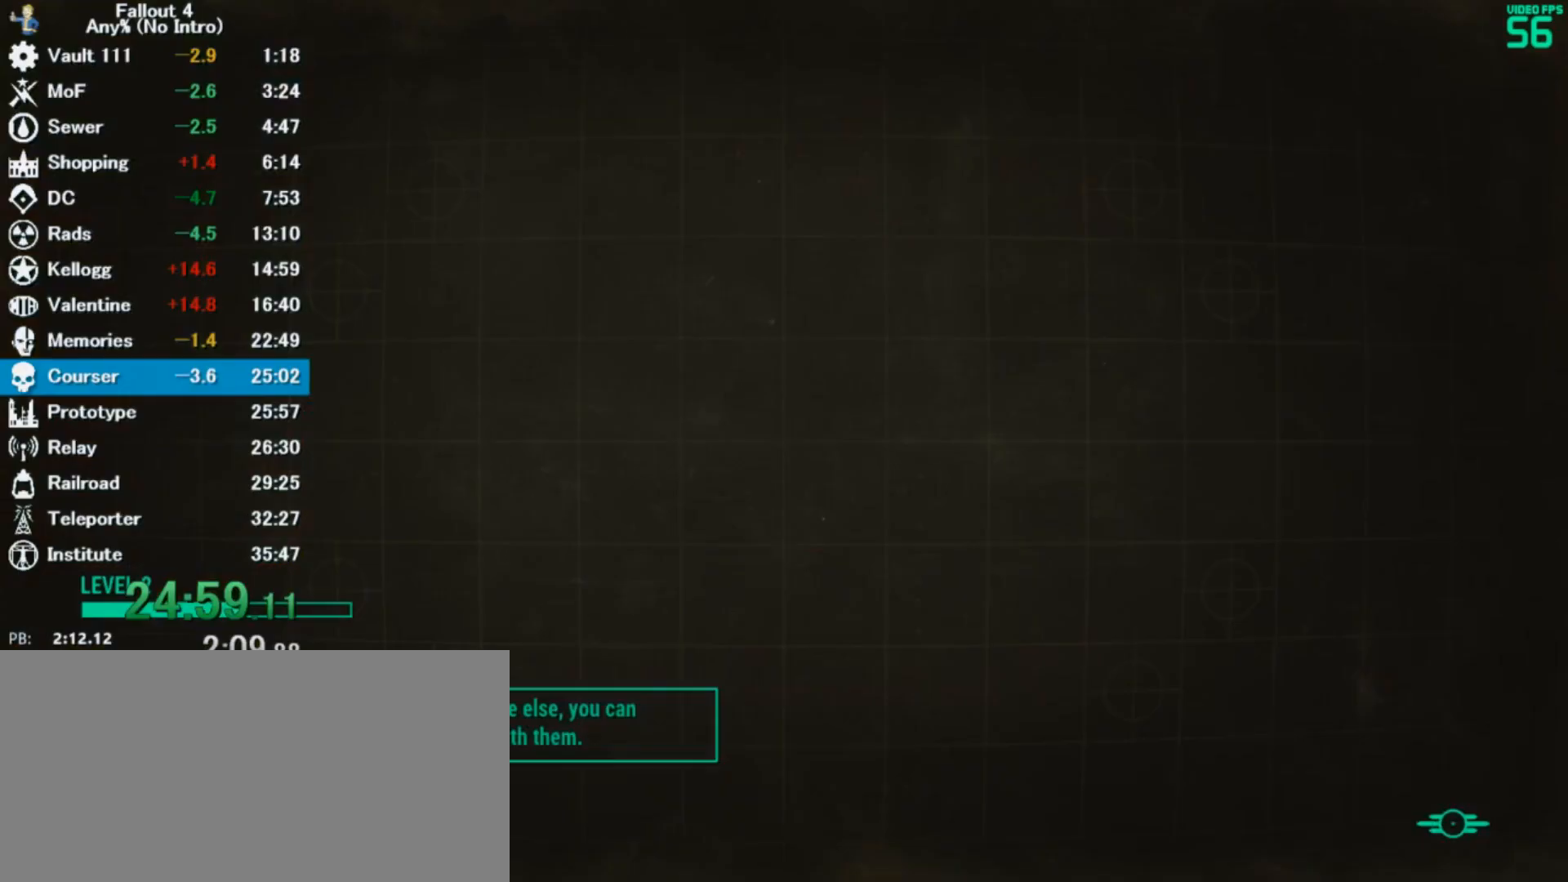
{"keys": ["alt", "w"], "mouse": [], "events": [[67, "e", "up"], [267, "alt", "down"], [467, "w", "down"]]}
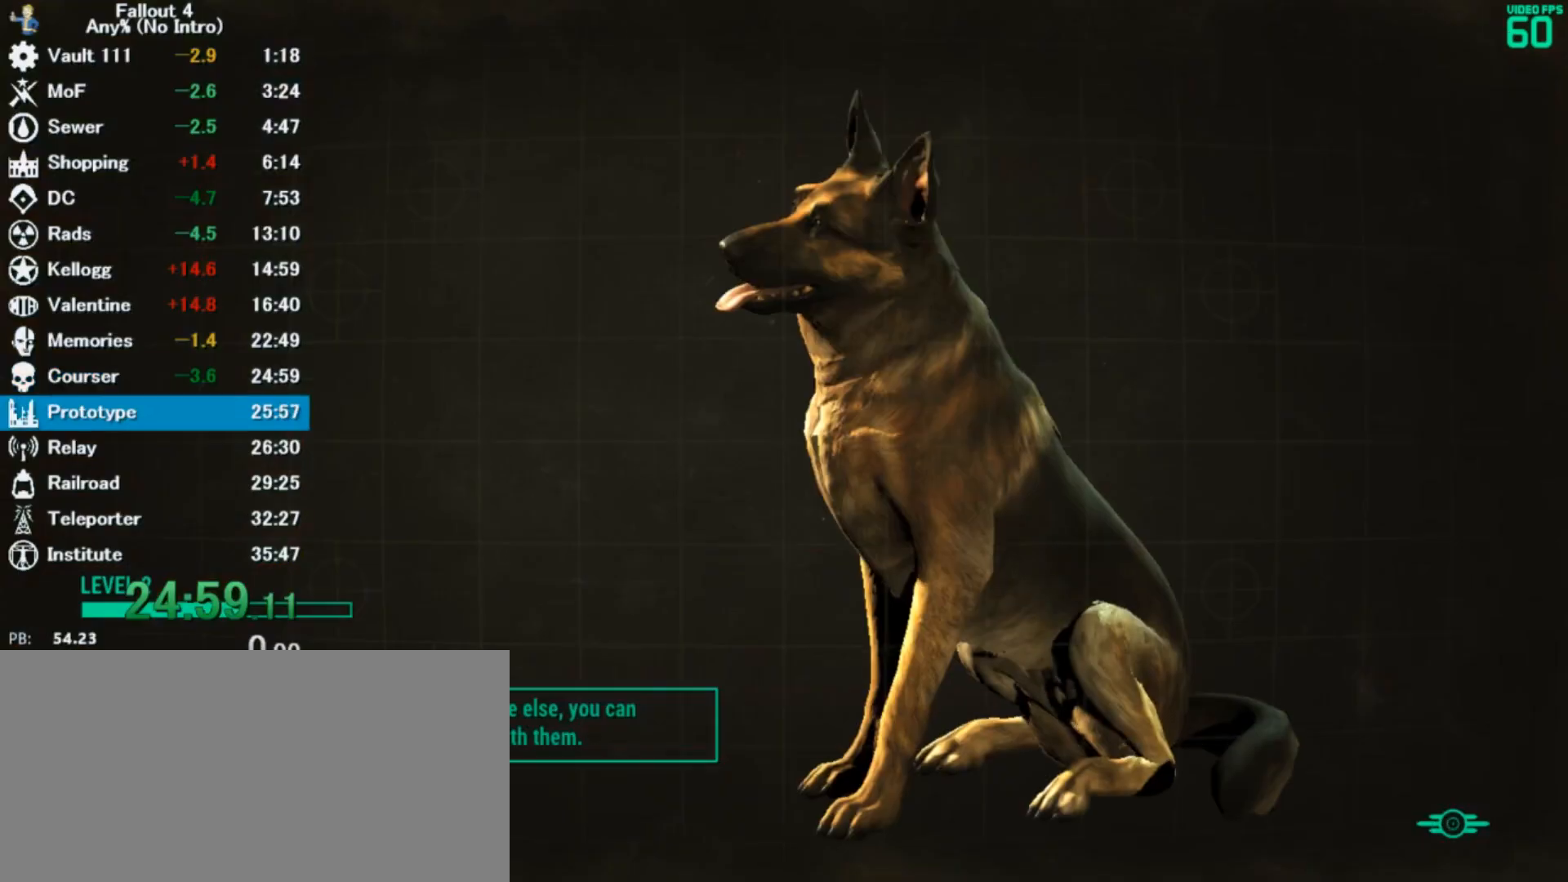
{"keys": ["q"], "mouse": [], "events": [[33, "w", "up"], [67, "alt", "up"], [500, "q", "down"]]}
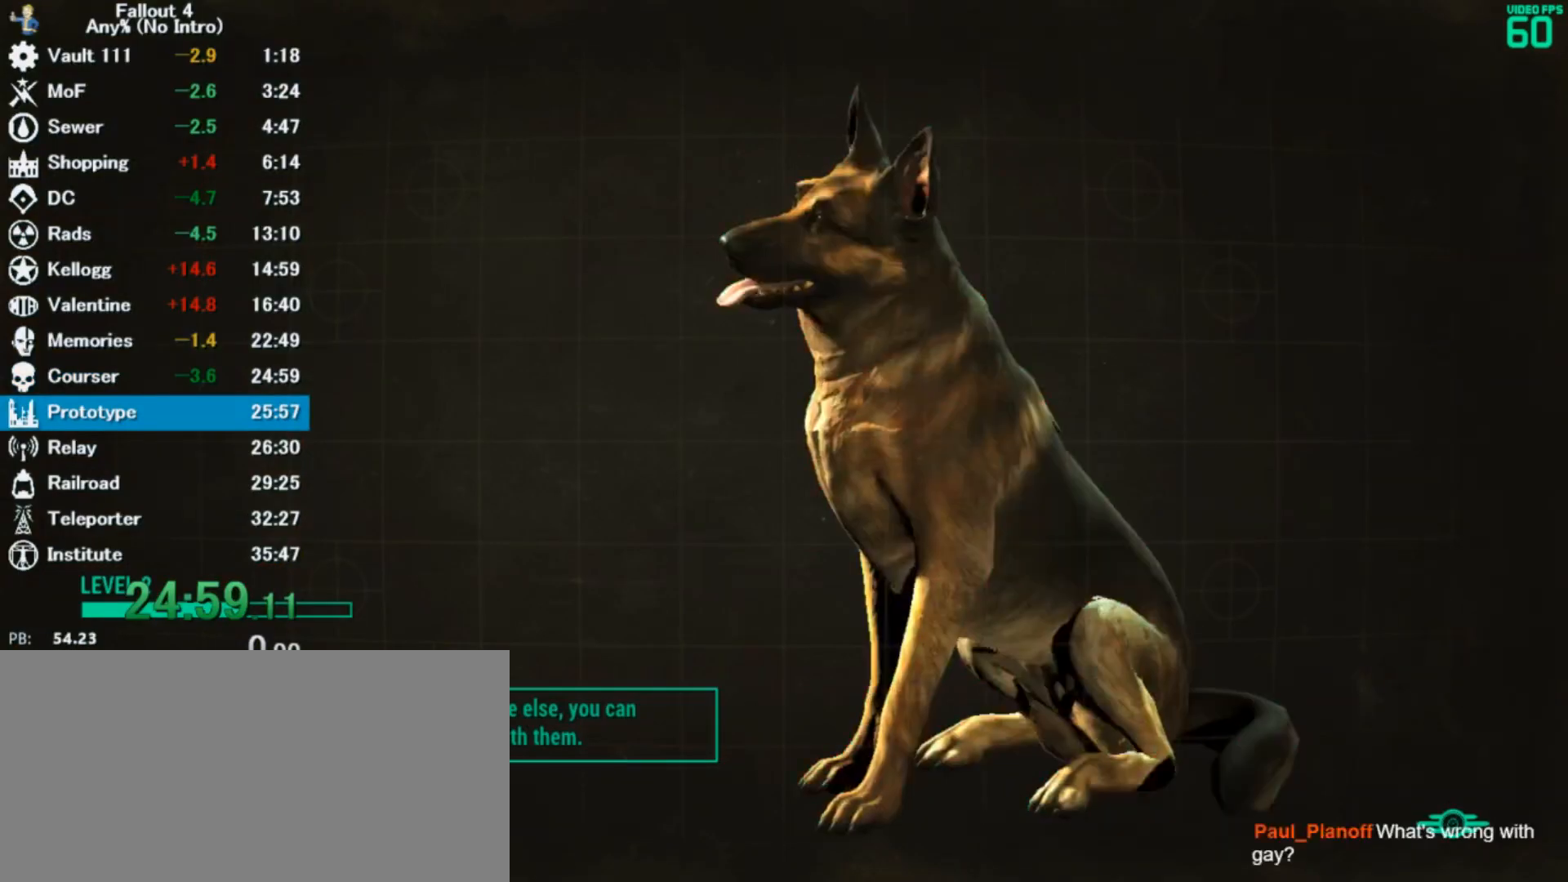
{"keys": [], "mouse": [], "events": [[67, "q", "up"]]}
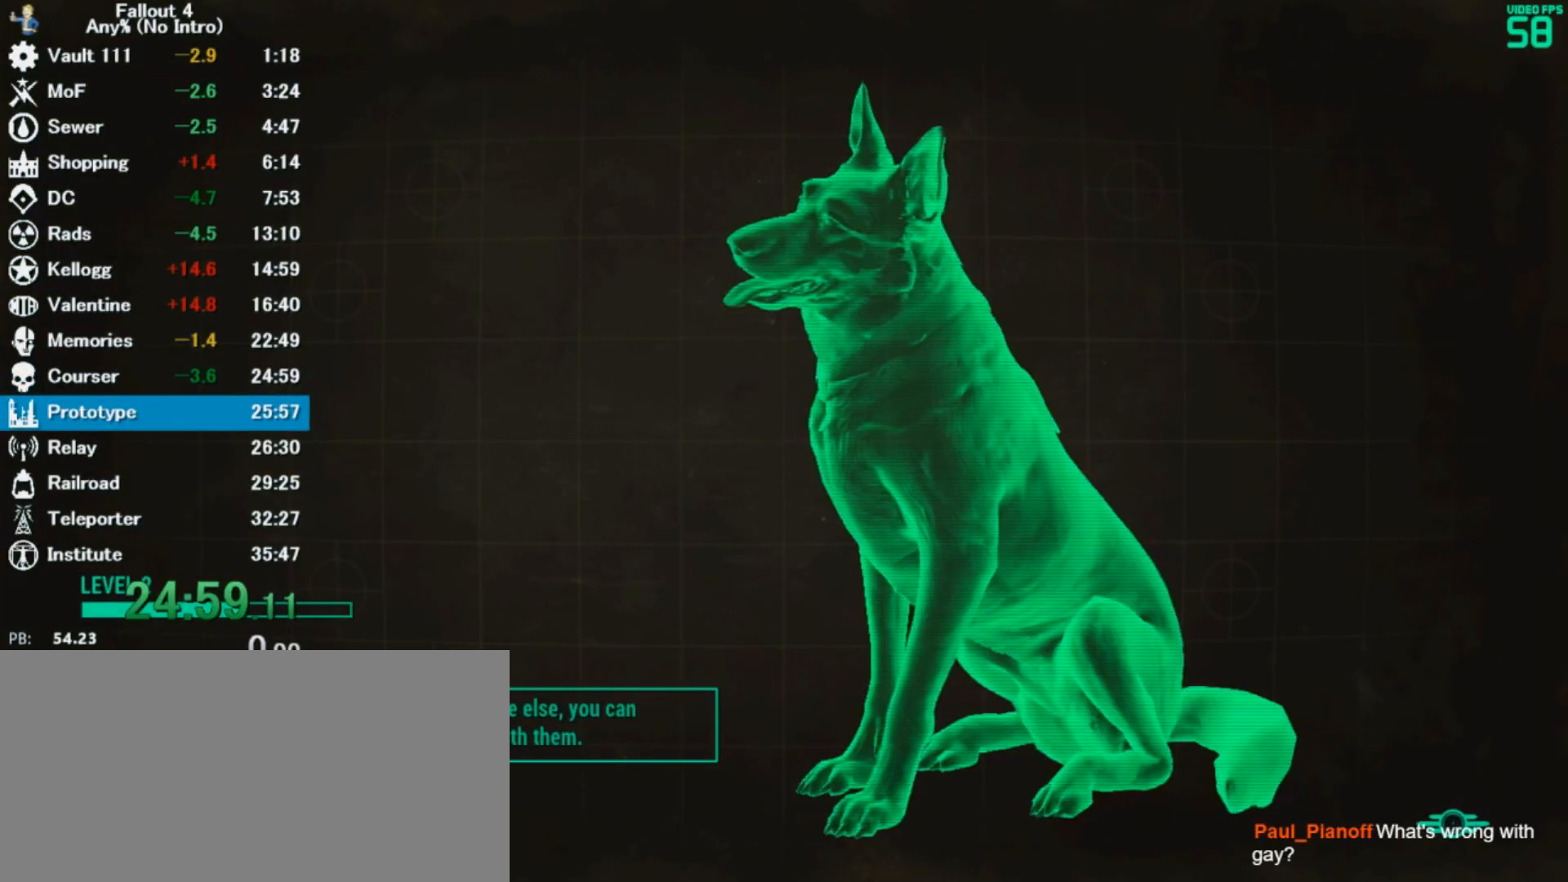
{"keys": [], "mouse": [], "events": []}
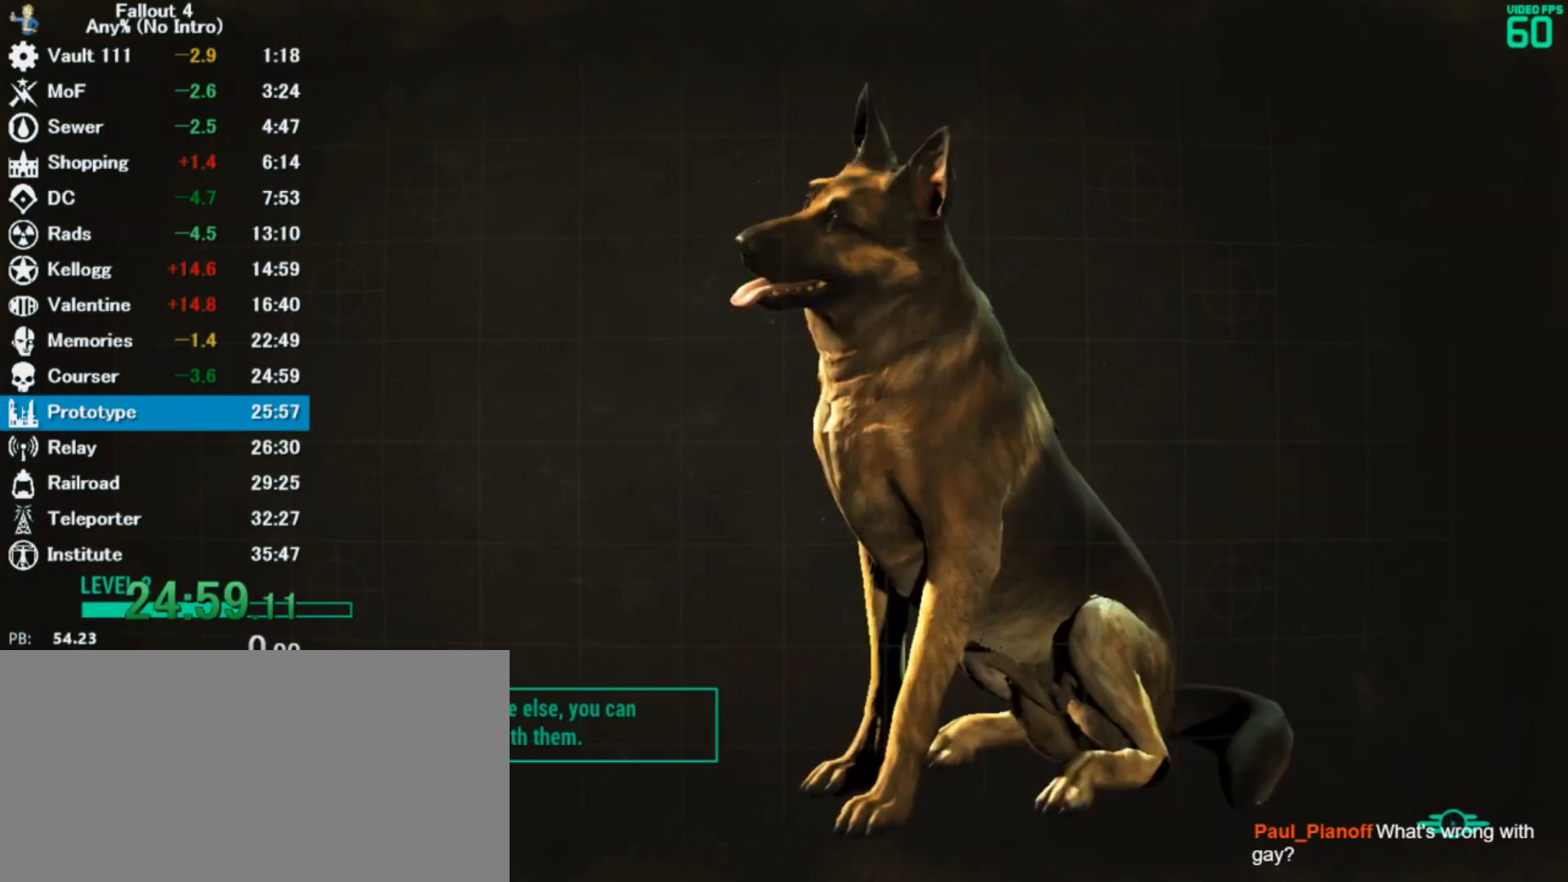
{"keys": [], "mouse": [], "events": []}
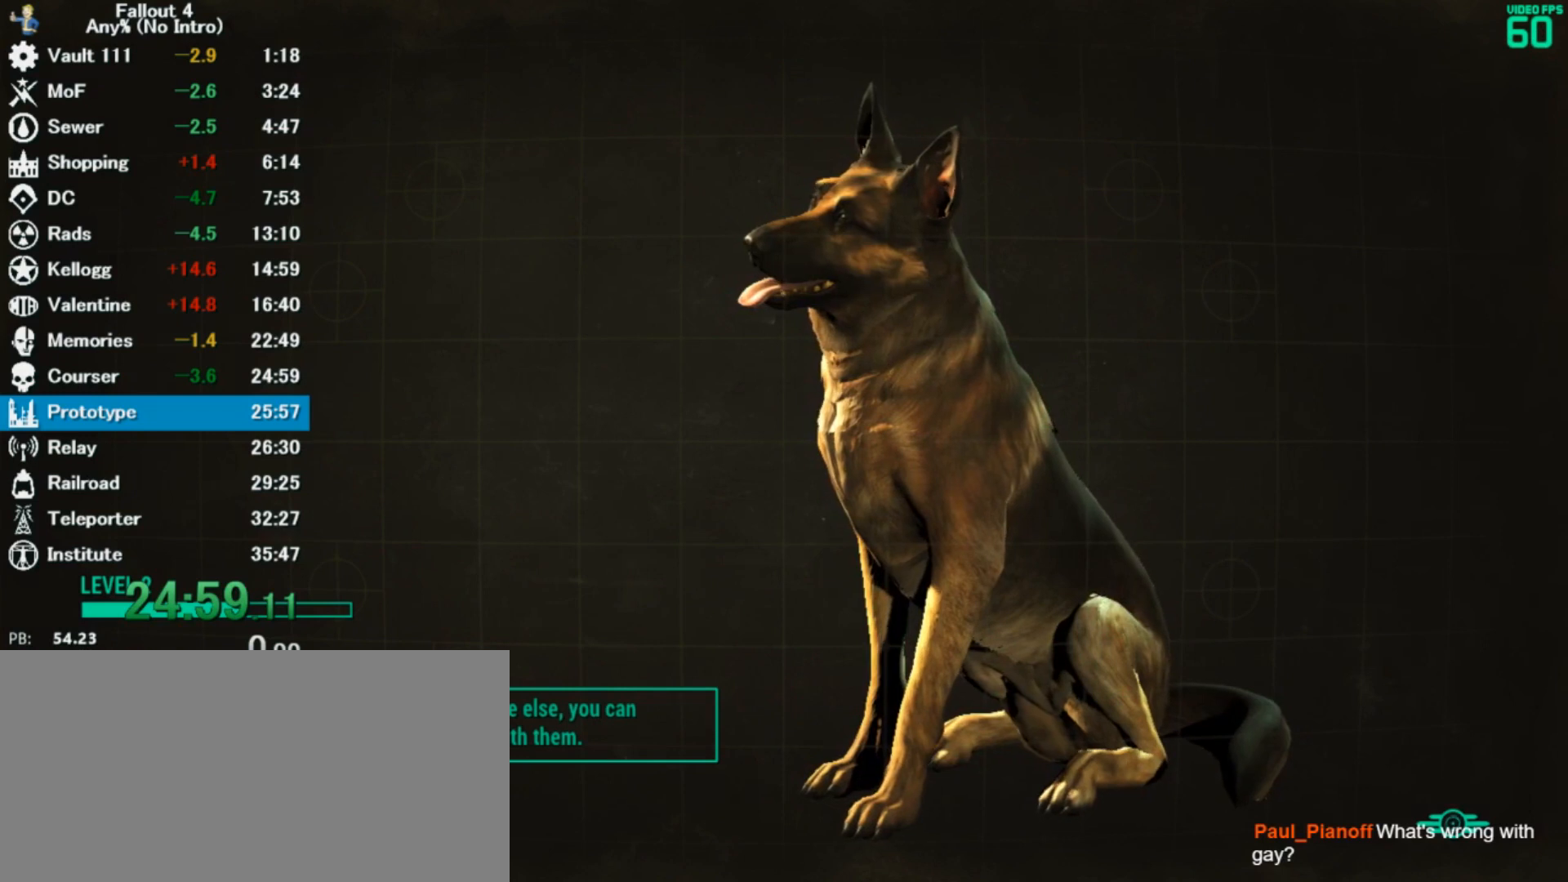
{"keys": [], "mouse": [], "events": []}
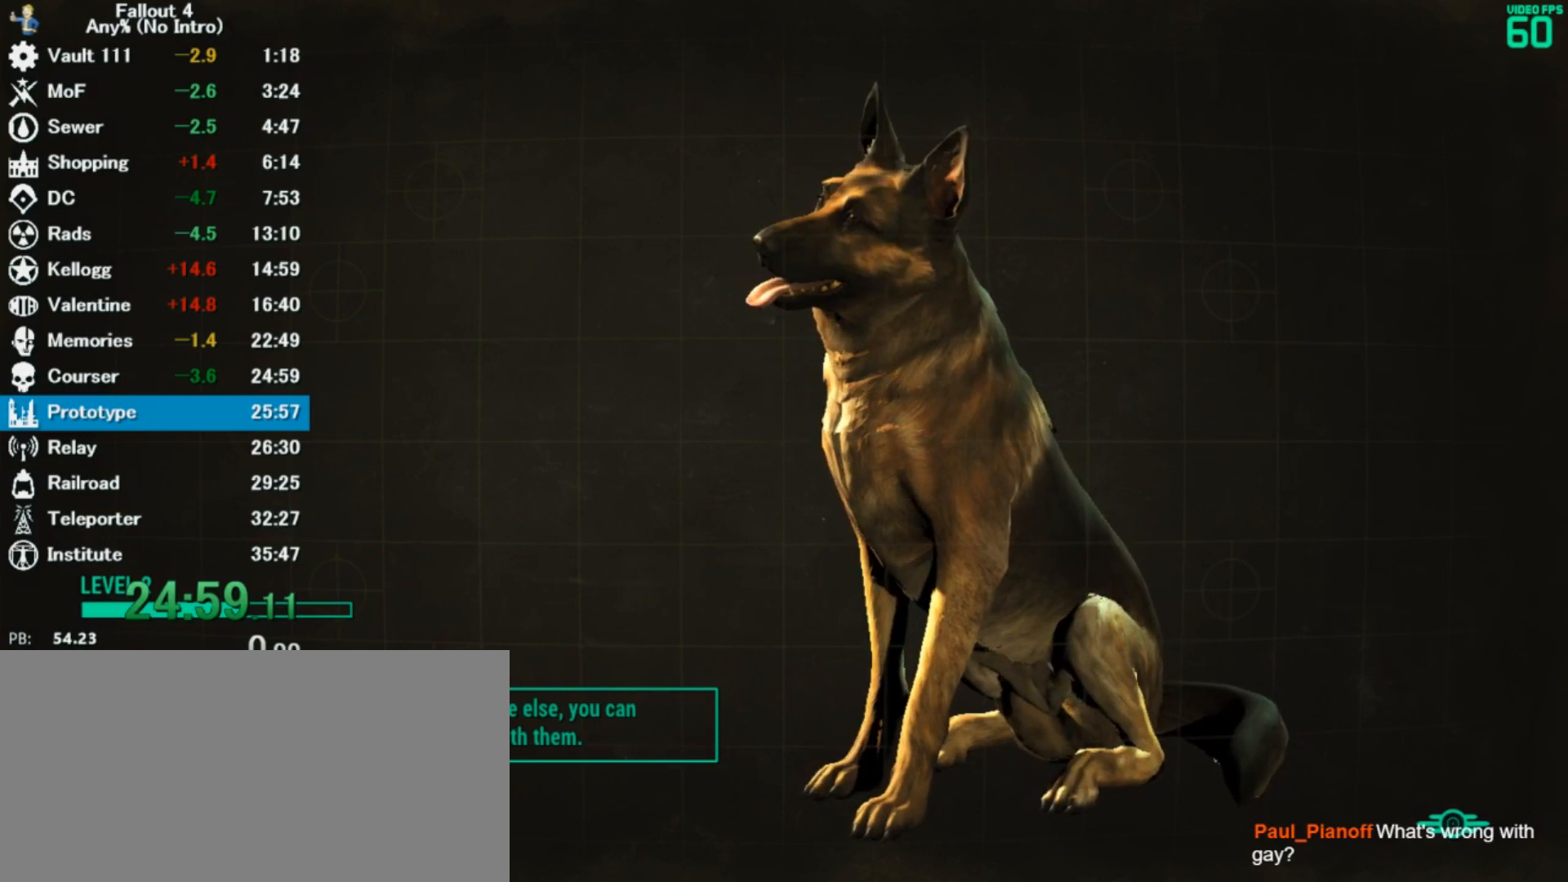
{"keys": [], "mouse": [], "events": []}
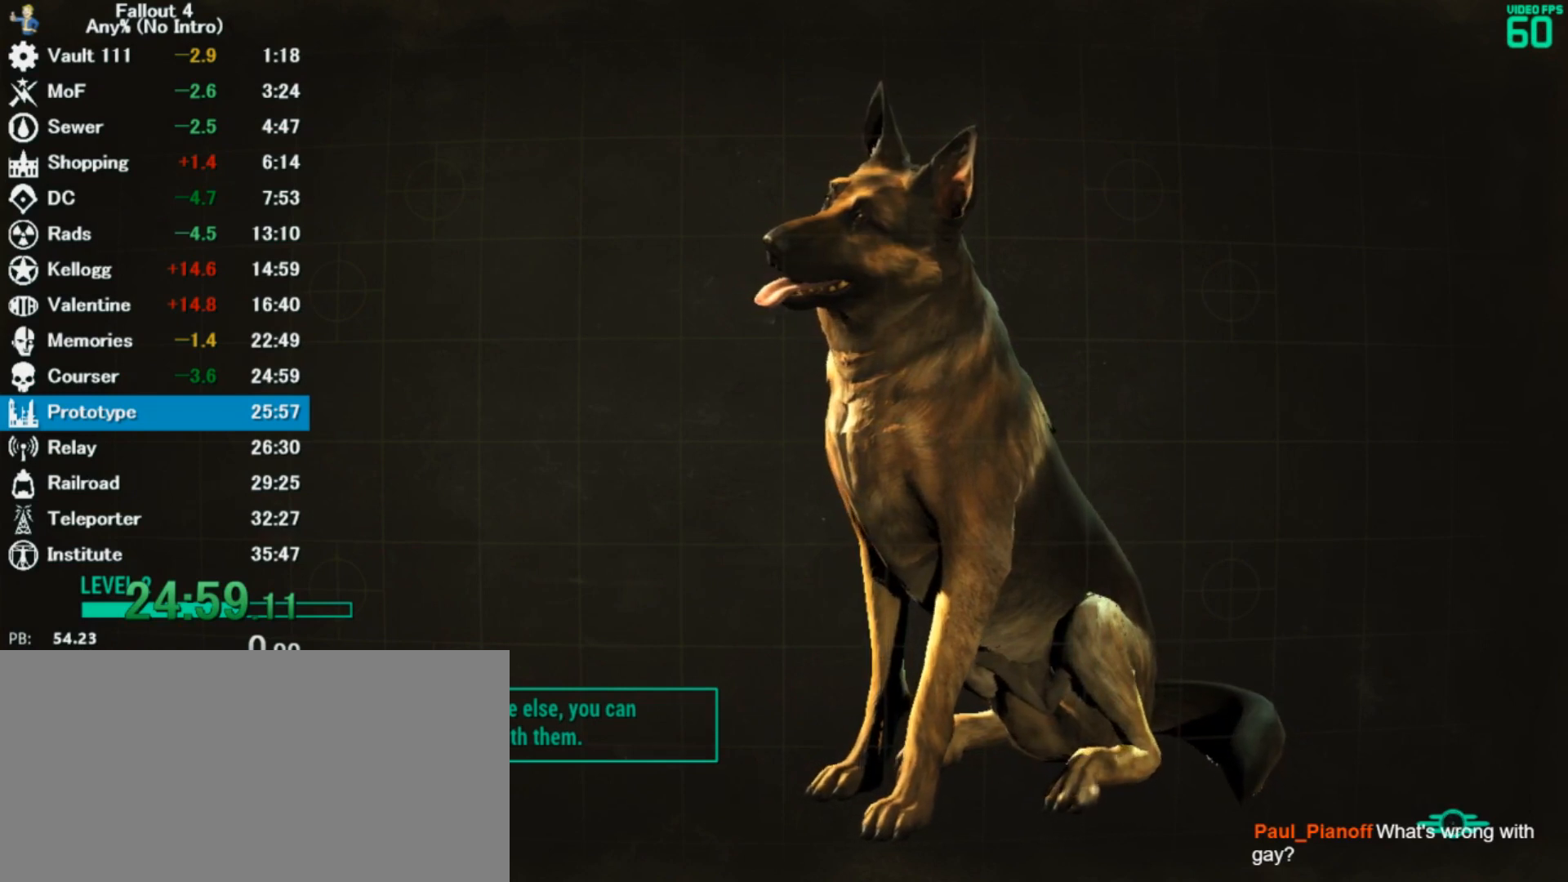
{"keys": [], "mouse": [], "events": []}
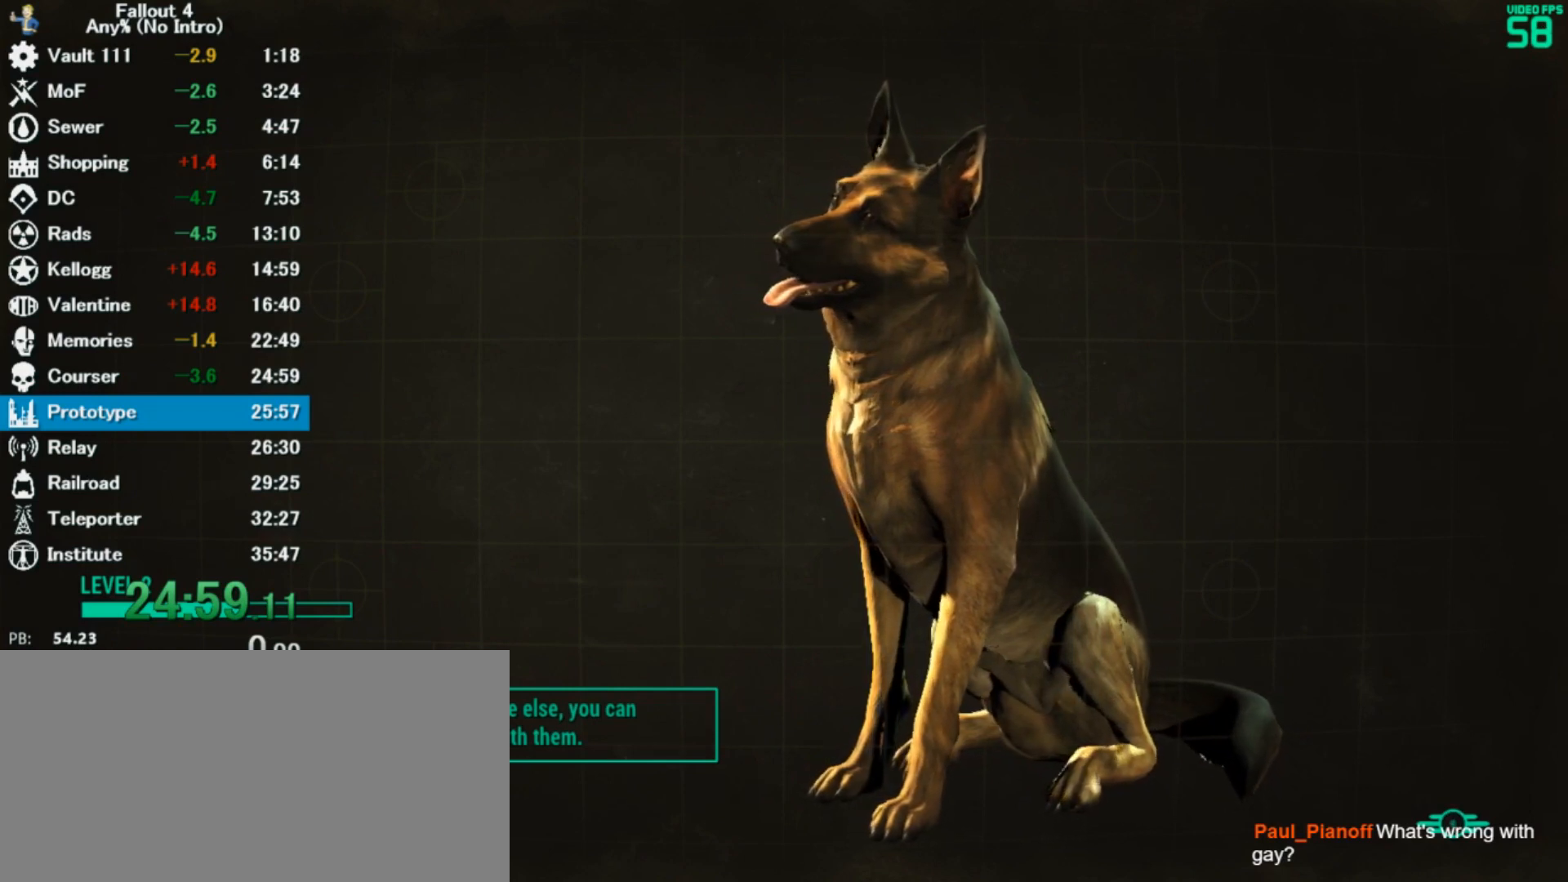
{"keys": [], "mouse": [], "events": []}
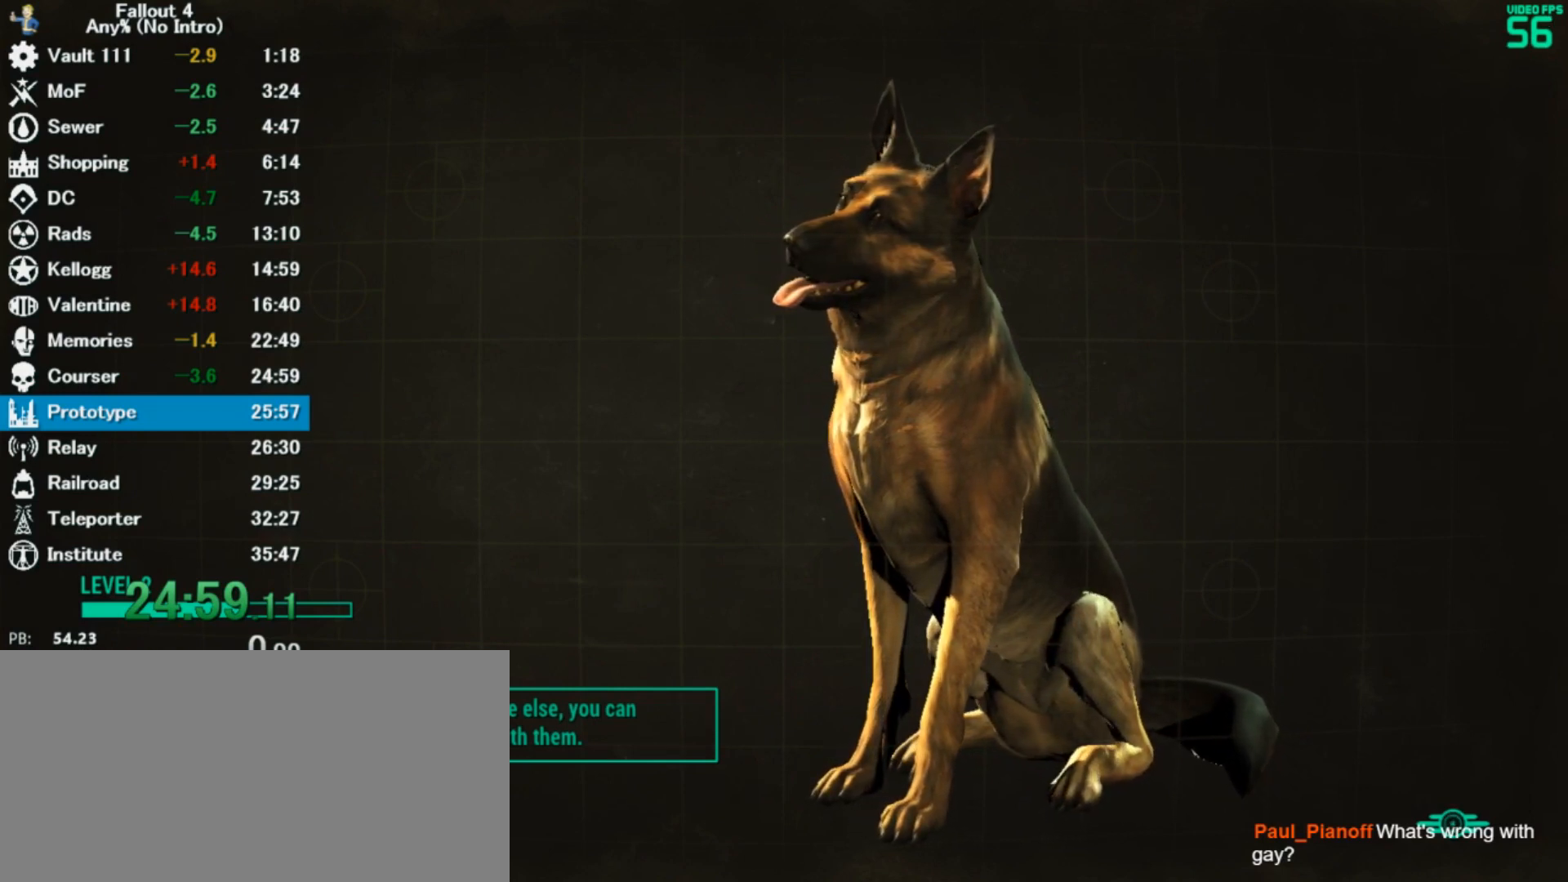
{"keys": ["s"], "mouse": [], "events": [[167, "s", "down"]]}
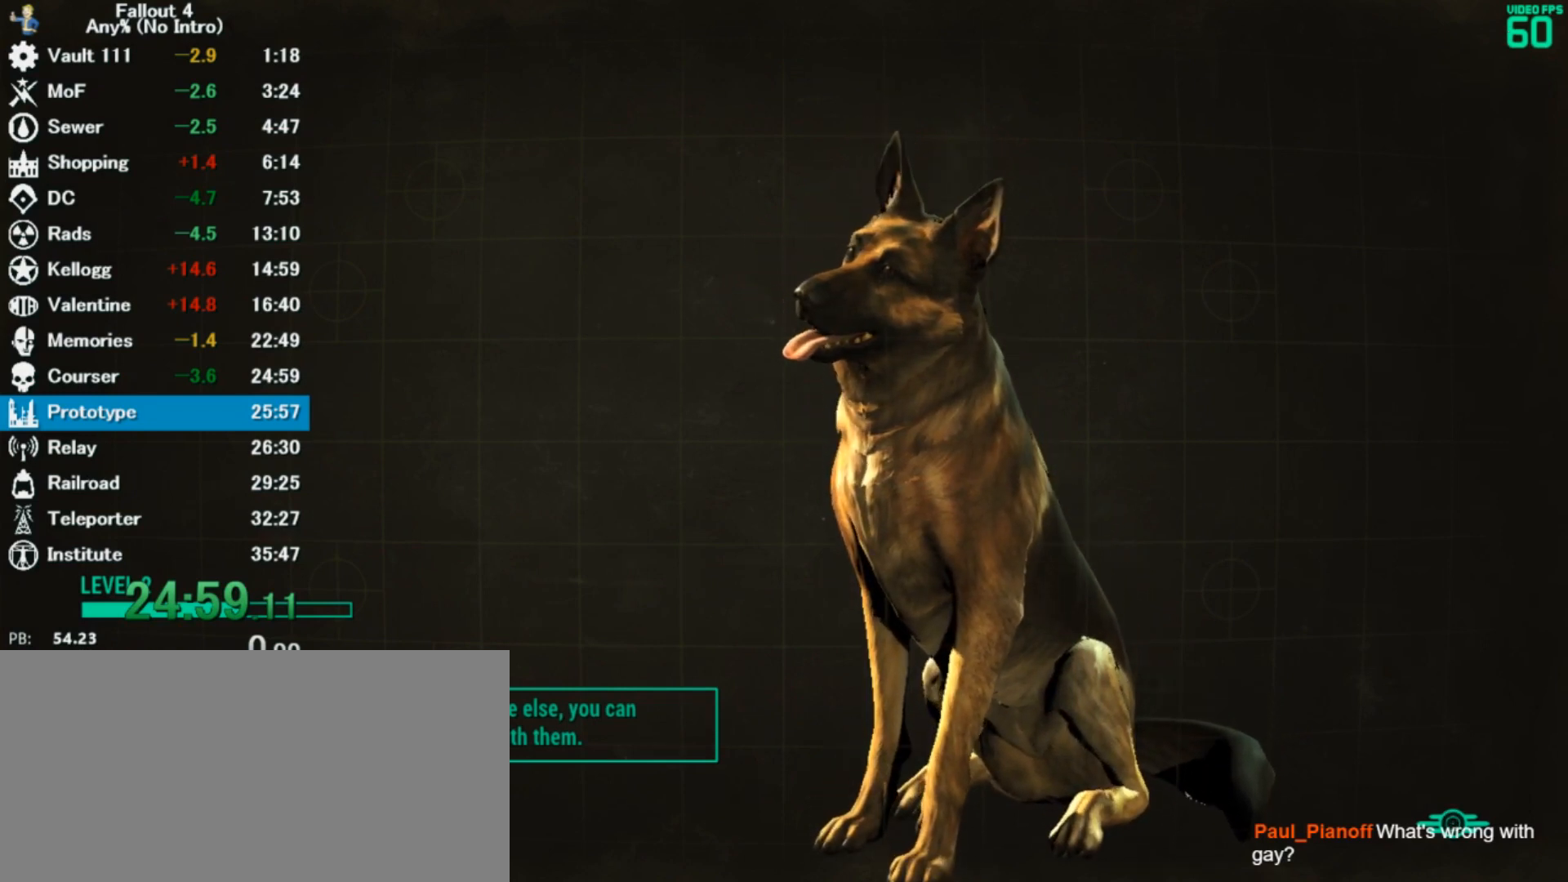
{"keys": ["s"], "mouse": [], "events": []}
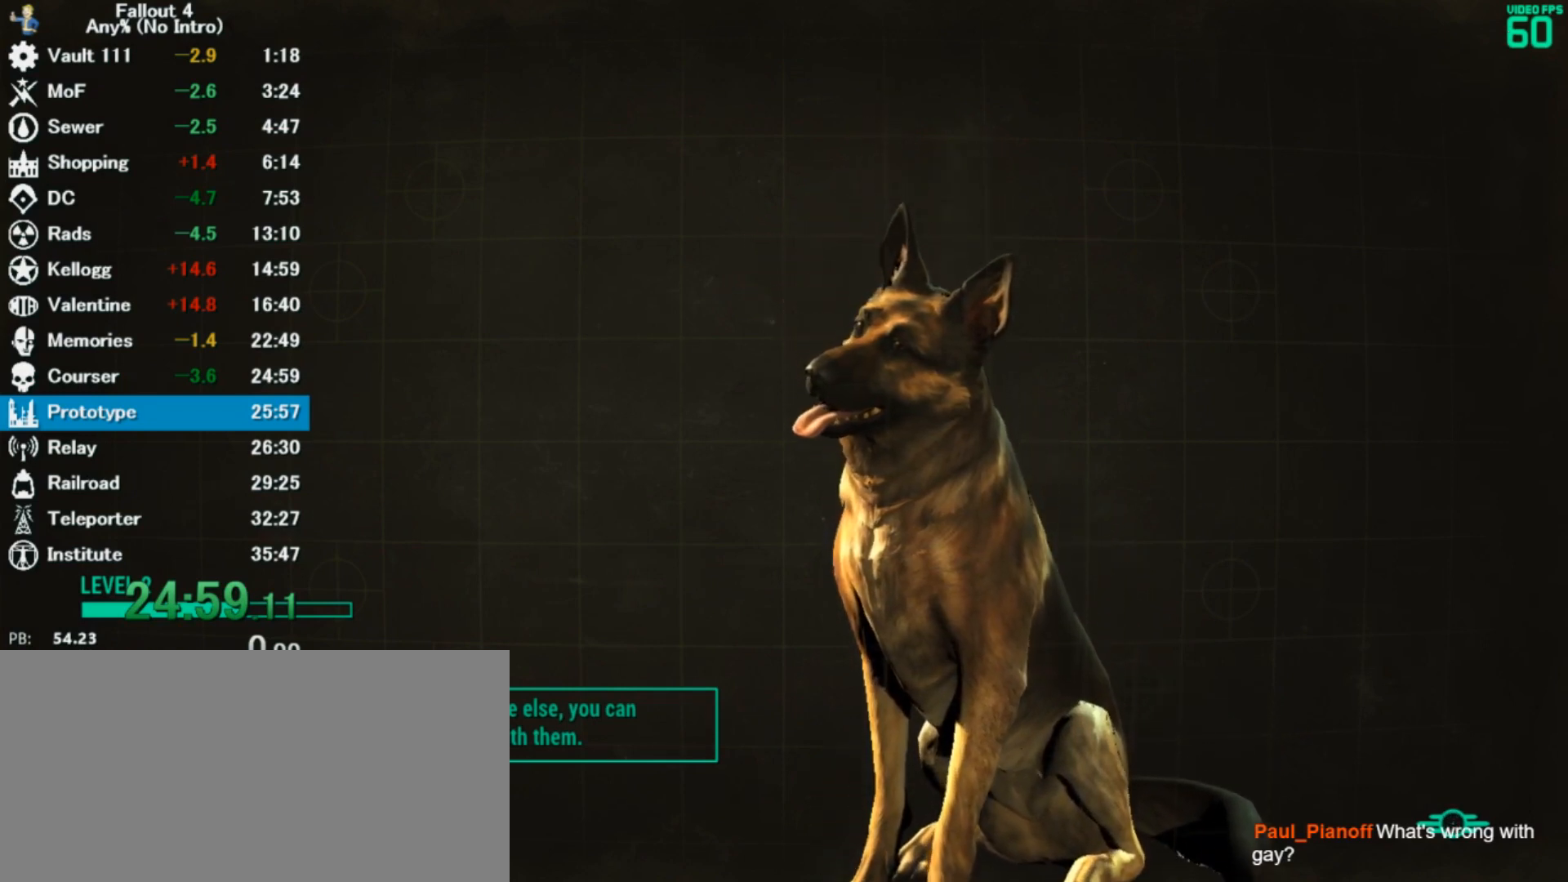
{"keys": ["s"], "mouse": [], "events": []}
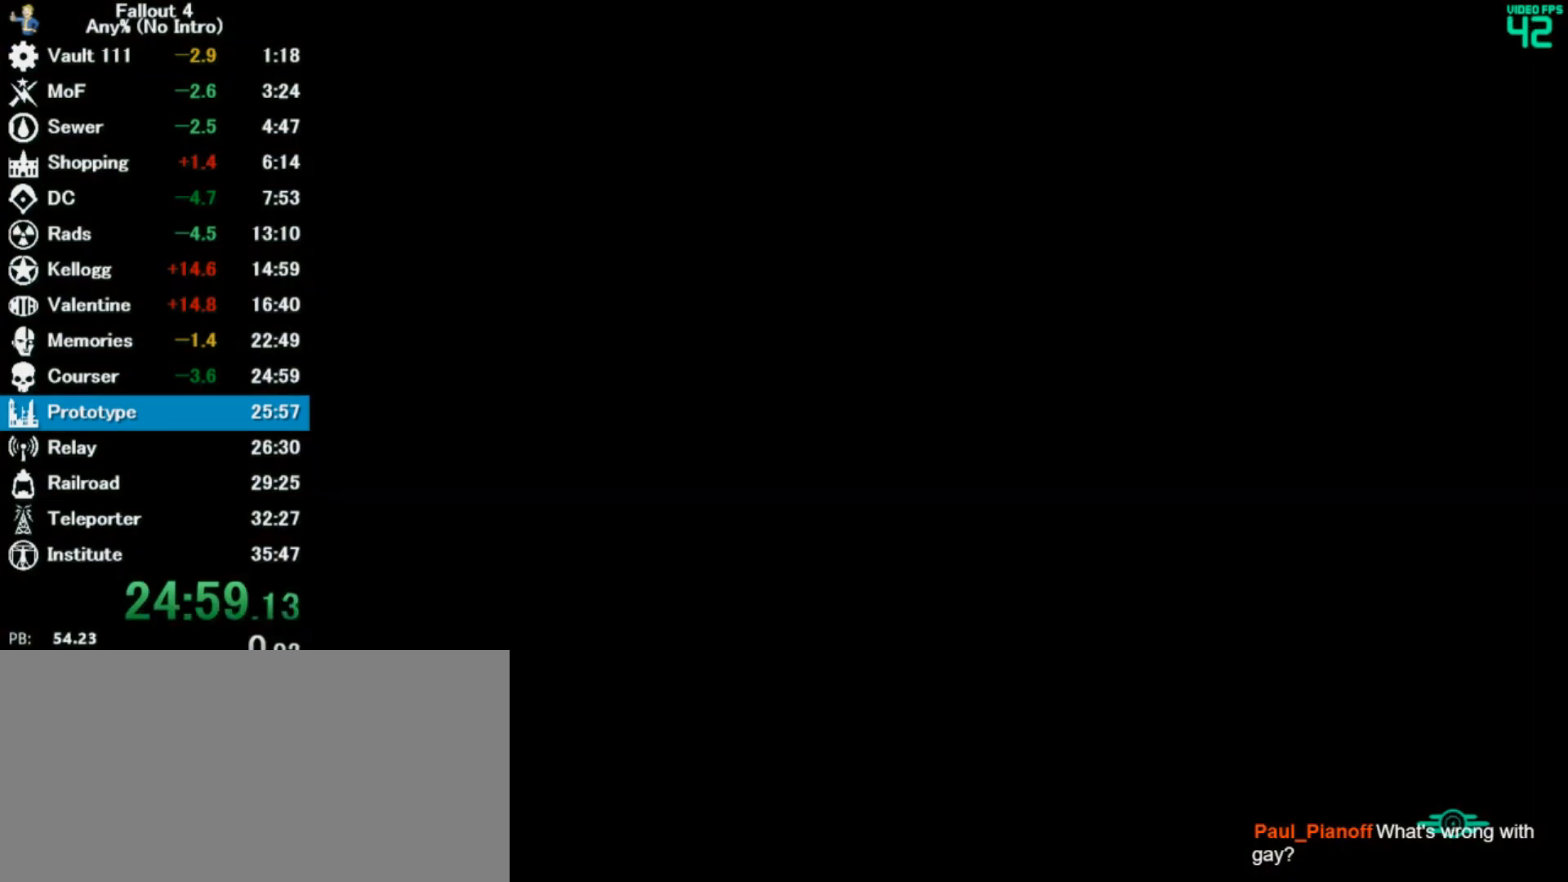
{"keys": ["s"], "mouse": [], "events": []}
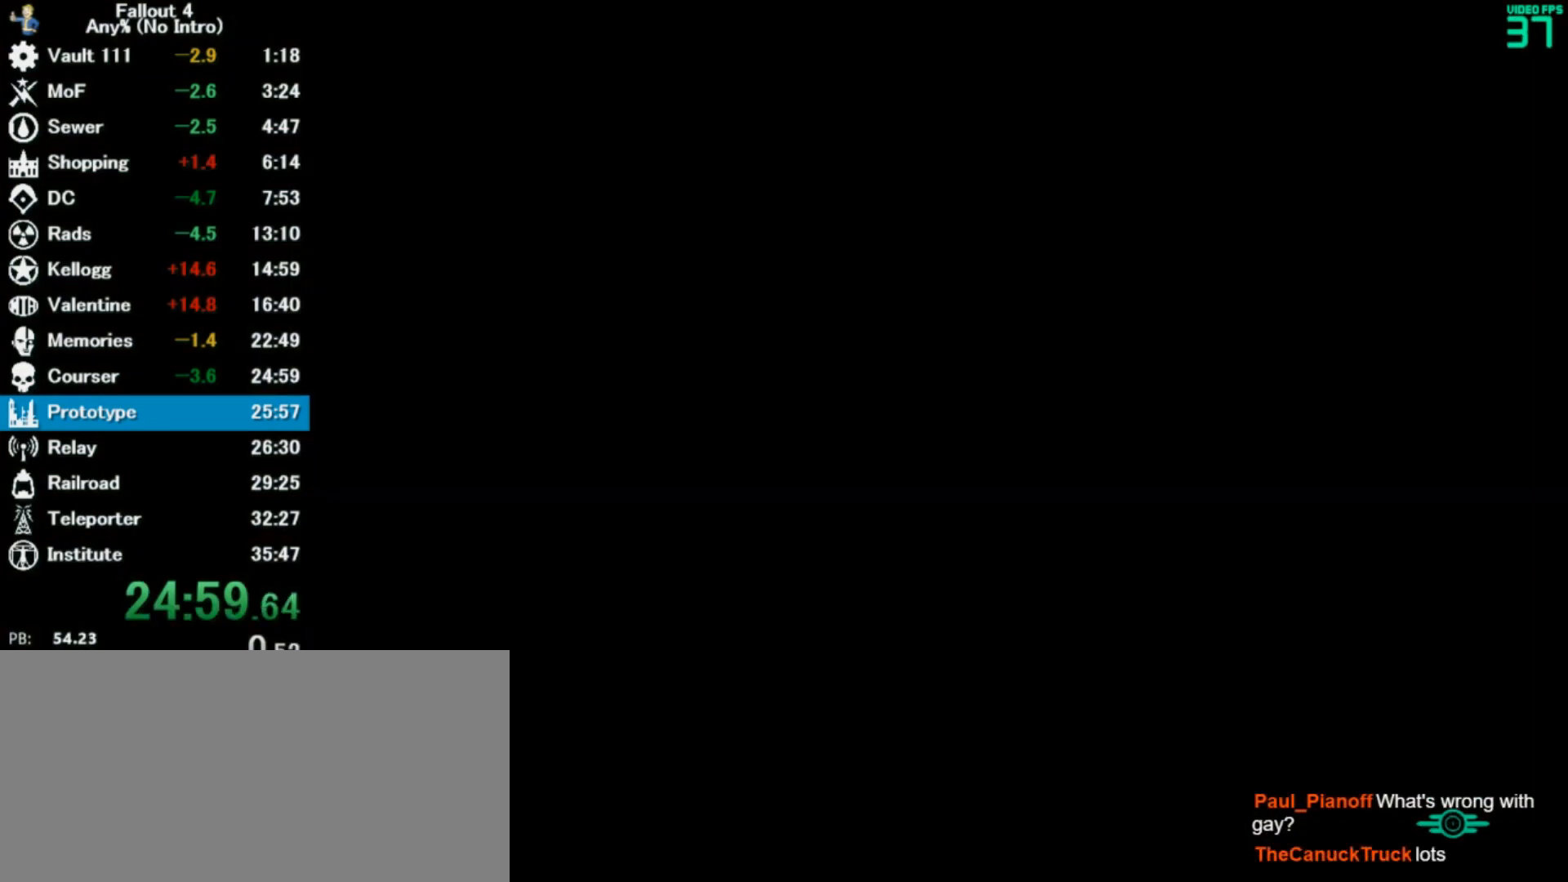
{"keys": ["s"], "mouse": [], "events": []}
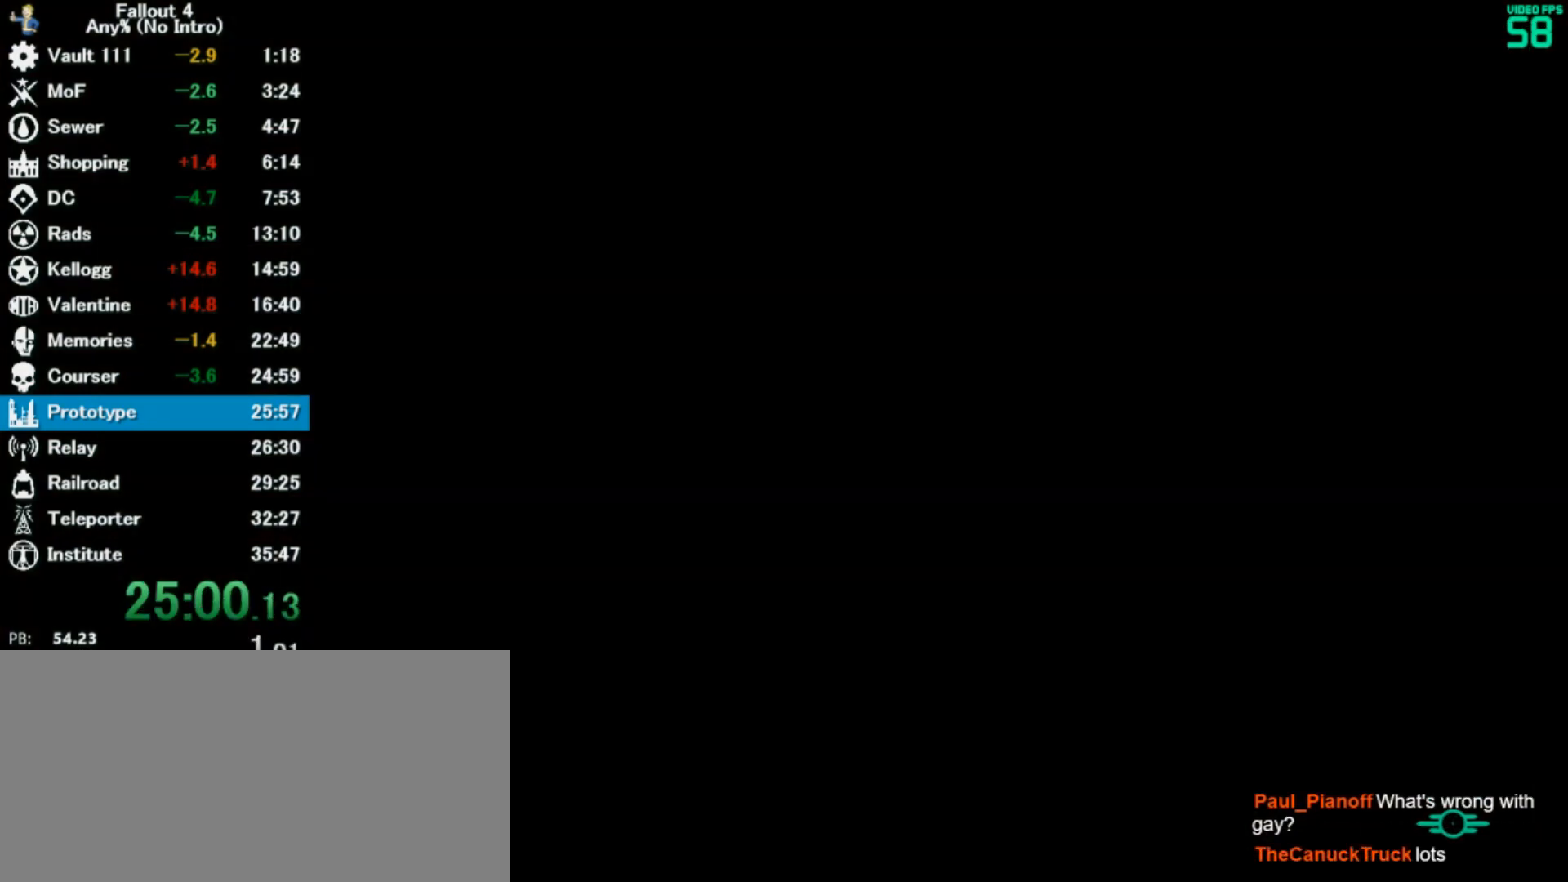
{"keys": ["s"], "mouse": [], "events": []}
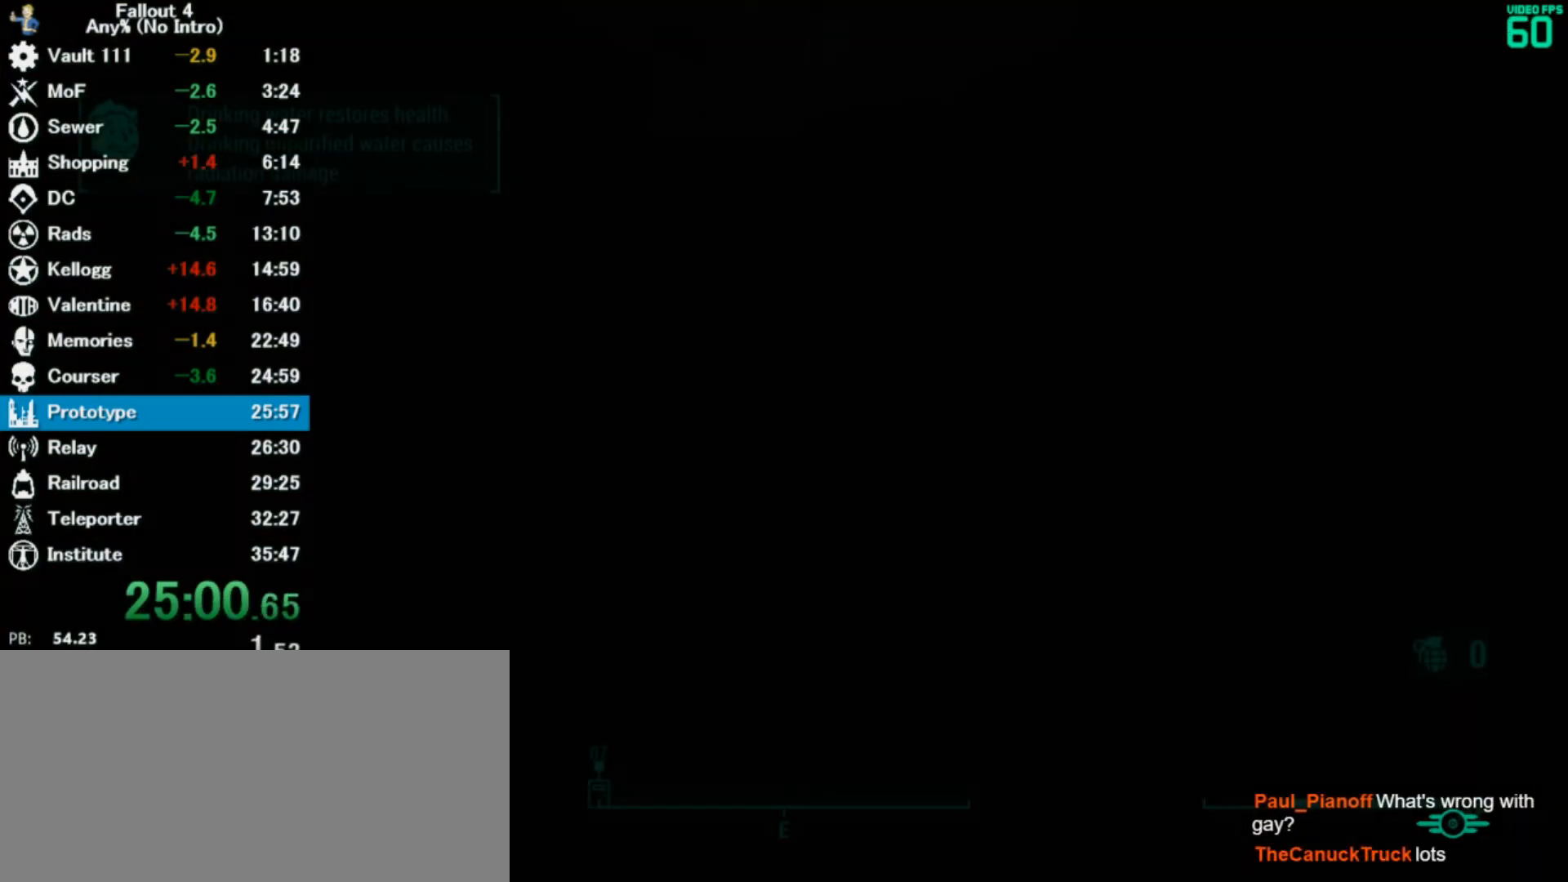
{"keys": ["s"], "mouse": [], "events": []}
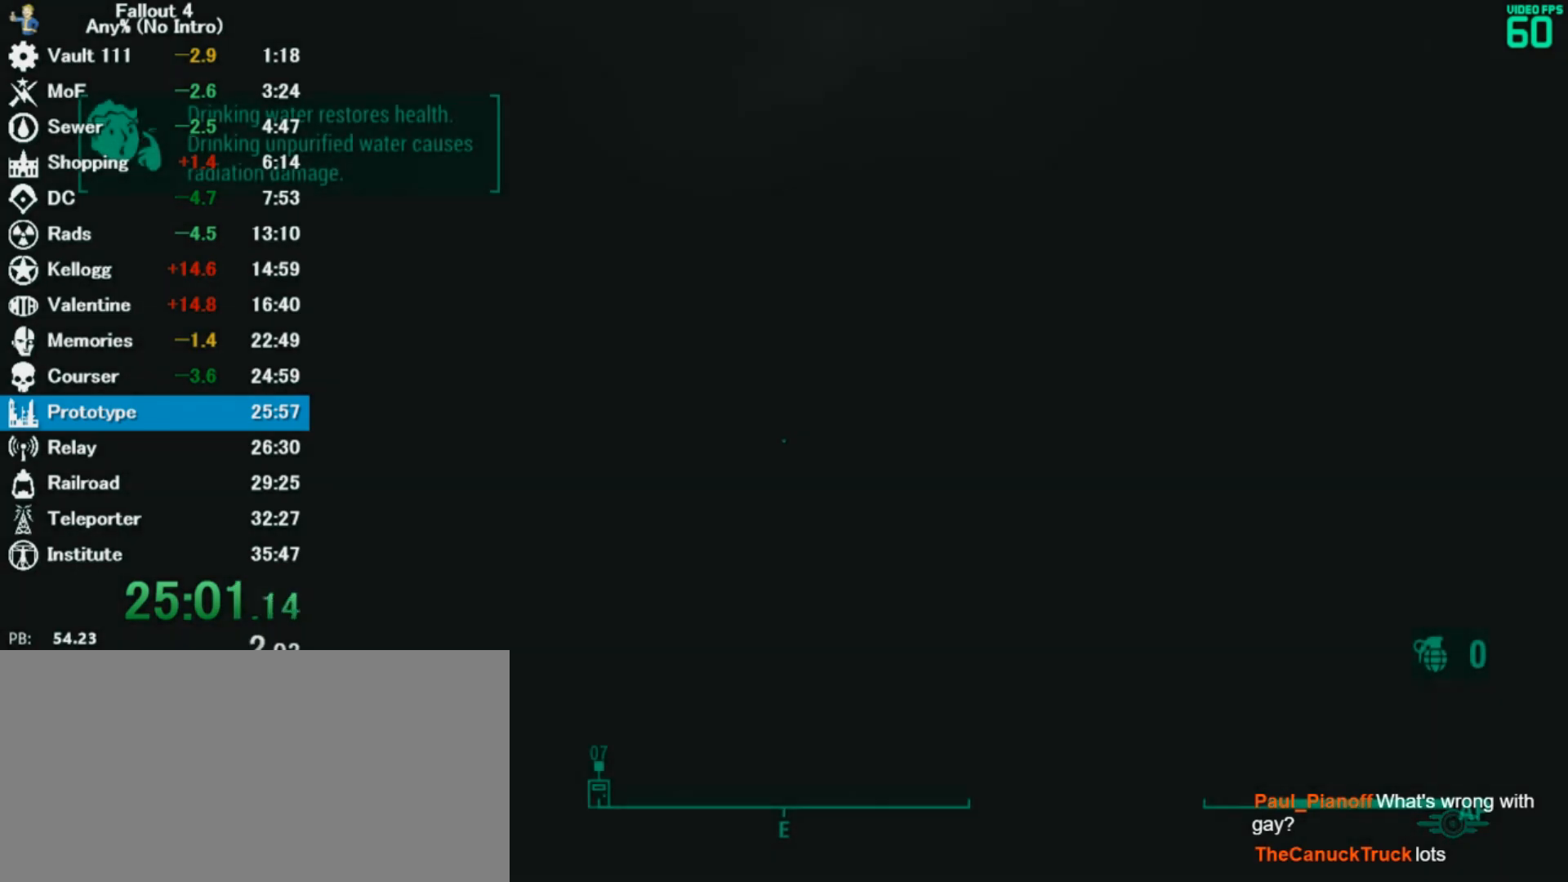
{"keys": ["s"], "mouse": [], "events": []}
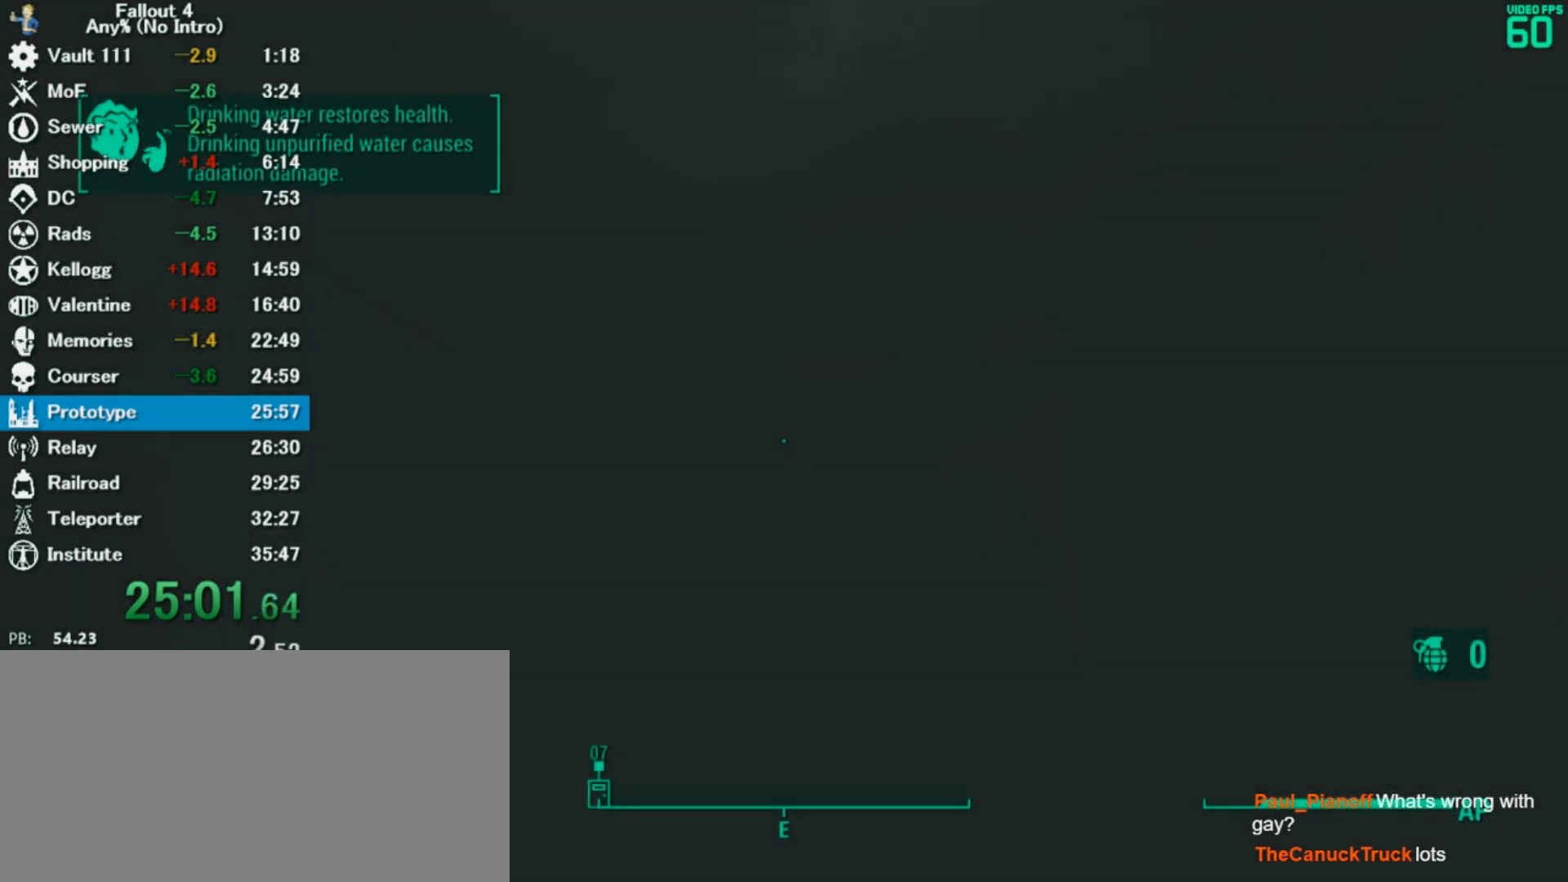
{"keys": ["s"], "mouse": [], "events": []}
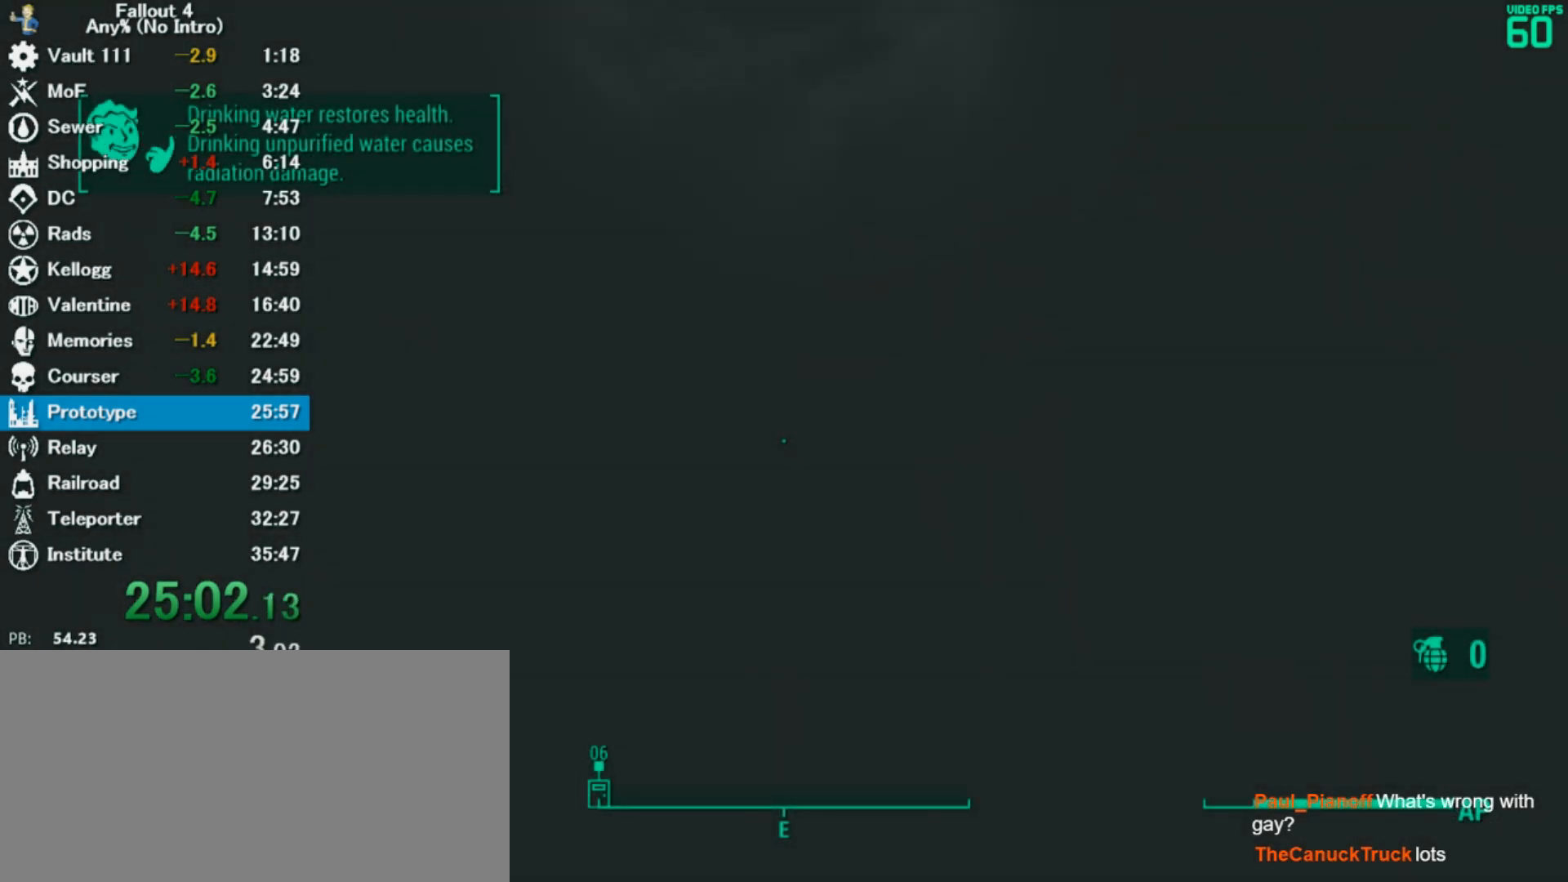
{"keys": ["s"], "mouse": [], "events": []}
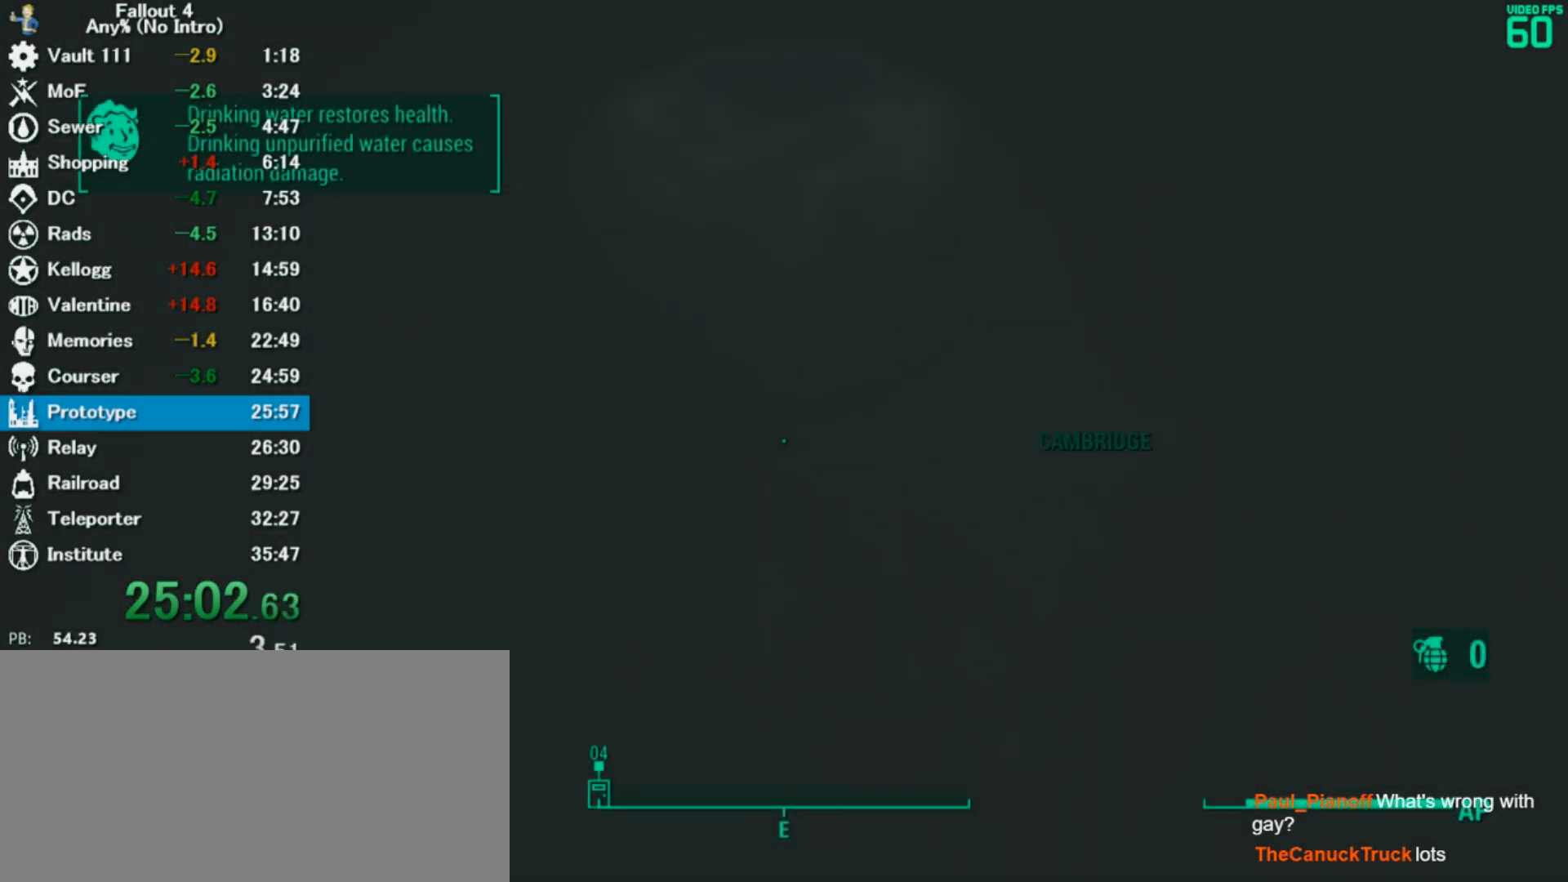
{"keys": ["s"], "mouse": [], "events": []}
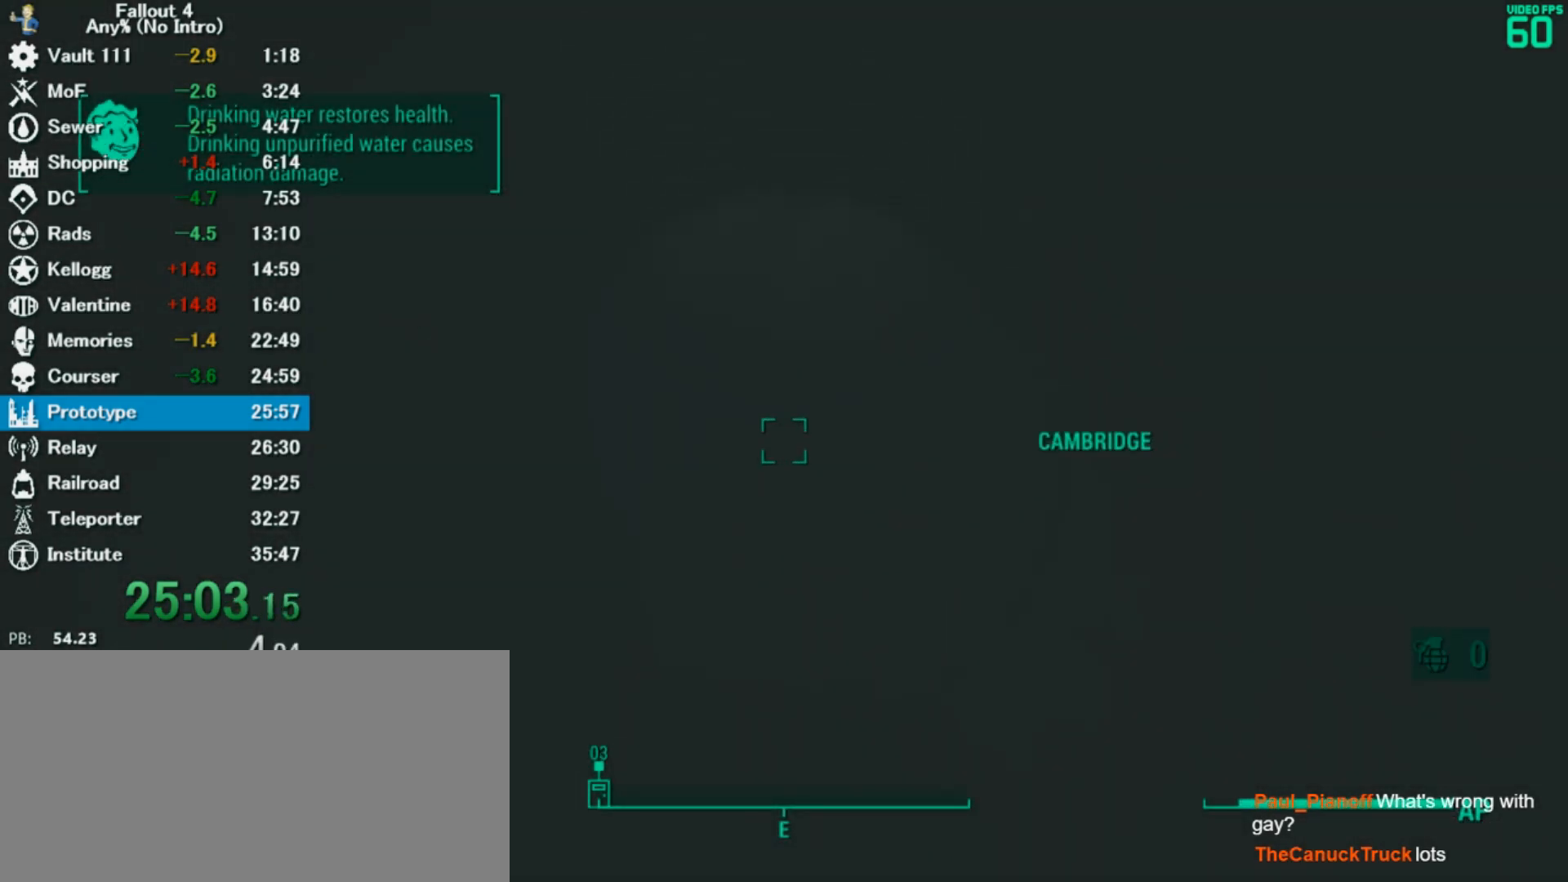
{"keys": [], "mouse": [], "events": [[233, "s", "up"], [267, "f7", "down"], [400, "f7", "up"]]}